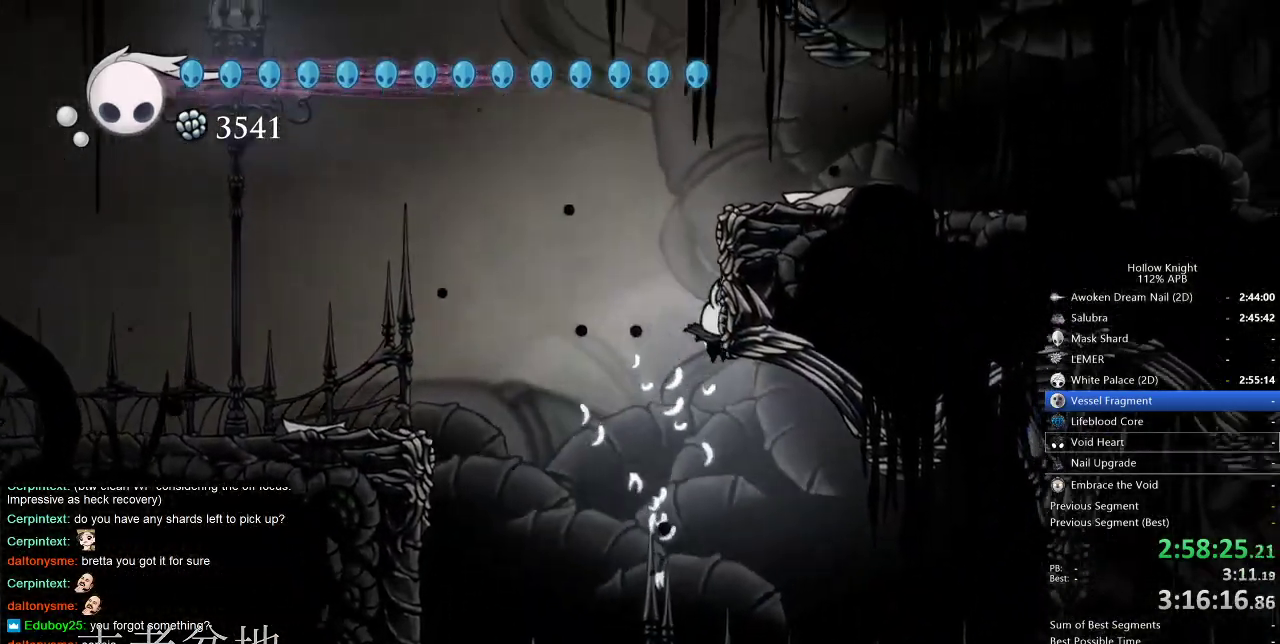
Gameplay with keyboard; each line is a JSON object with the keys held at the frame after it. "events" lists presses ("down") and releases ("up") of "cdash", "dash", "dnail", "down", "heal", "inv", "jump", "left", "nail", "right", "spell" and "up" between this image and that frame as [ms after this image, input, new state], when the widget could be followed in between. No other keys are recorded. Mouse input is not recorded. Key names are as the overlay labels them; some are game actions (e.g. jump) rather than physical keys.
{"keys": ["jump", "left"], "events": [[17, "jump", "up"], [67, "jump", "down"], [250, "right", "up"], [383, "jump", "up"], [450, "jump", "down"], [500, "left", "down"]]}
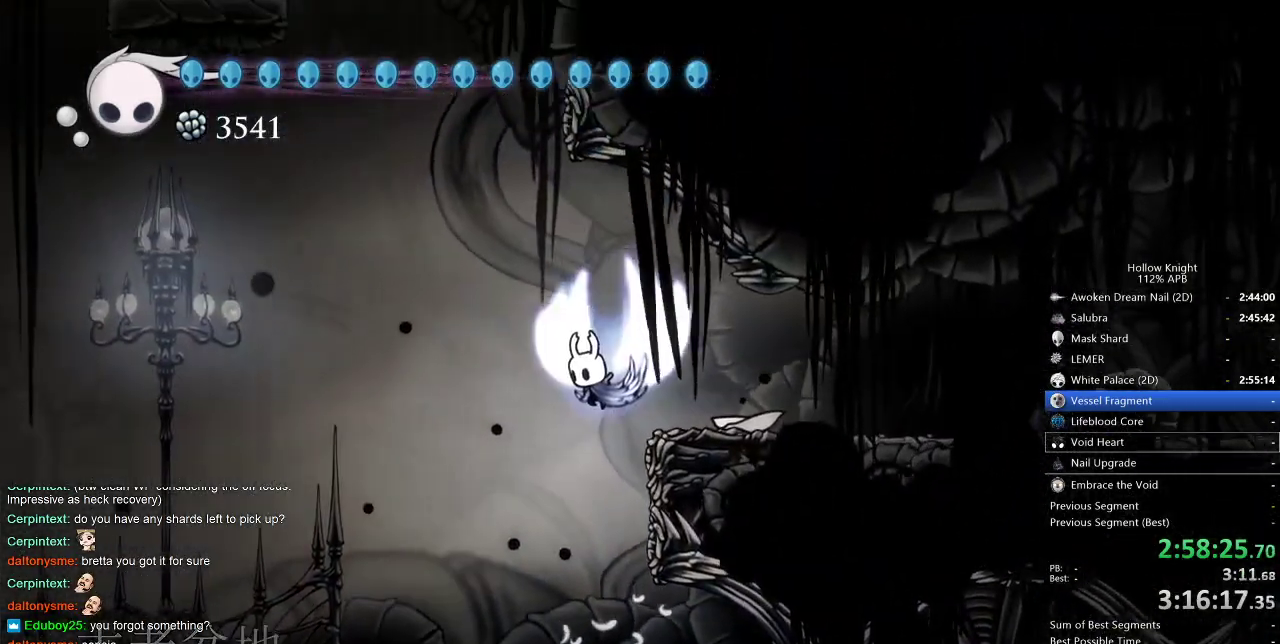
{"keys": ["jump", "right"], "events": [[267, "right", "down"], [333, "left", "up"]]}
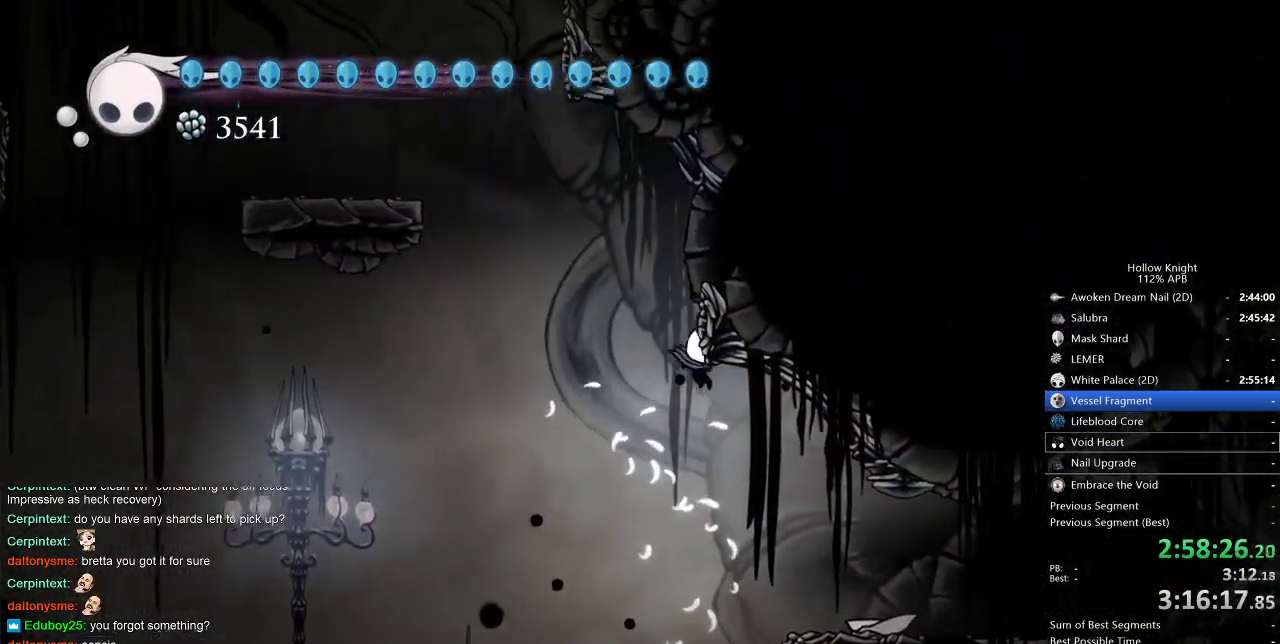
{"keys": ["left"], "events": [[50, "jump", "up"], [100, "jump", "down"], [333, "jump", "up"], [467, "left", "down"], [467, "right", "up"]]}
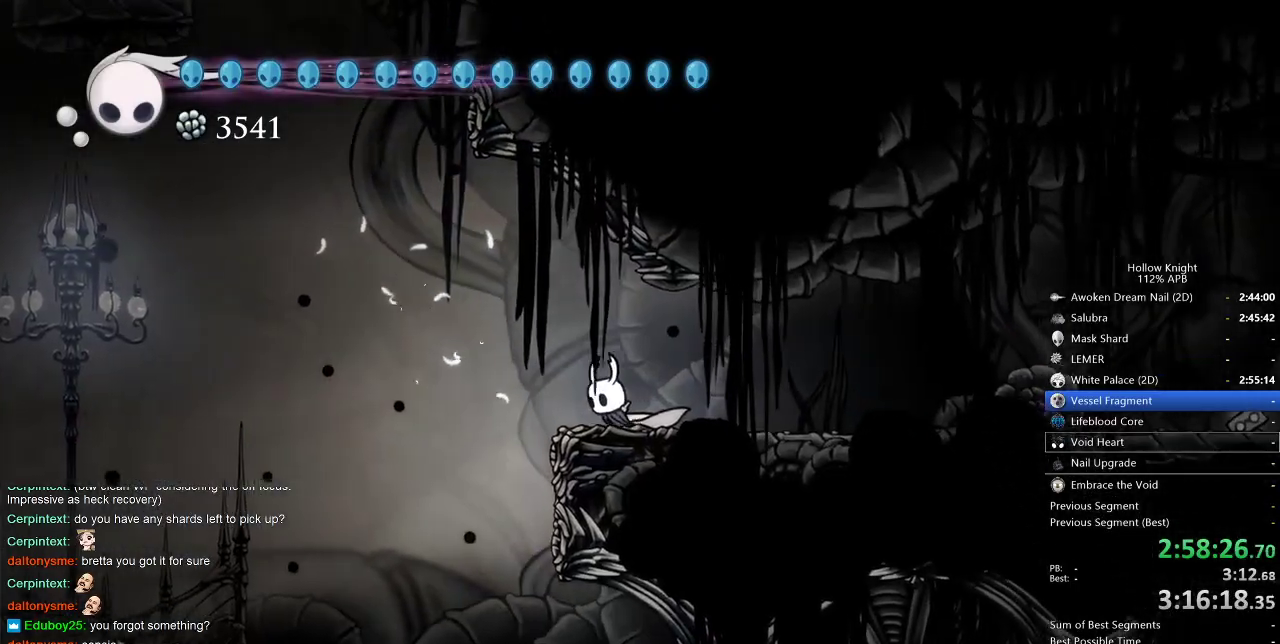
{"keys": ["jump", "left"], "events": [[67, "jump", "down"], [300, "jump", "up"], [350, "jump", "down"]]}
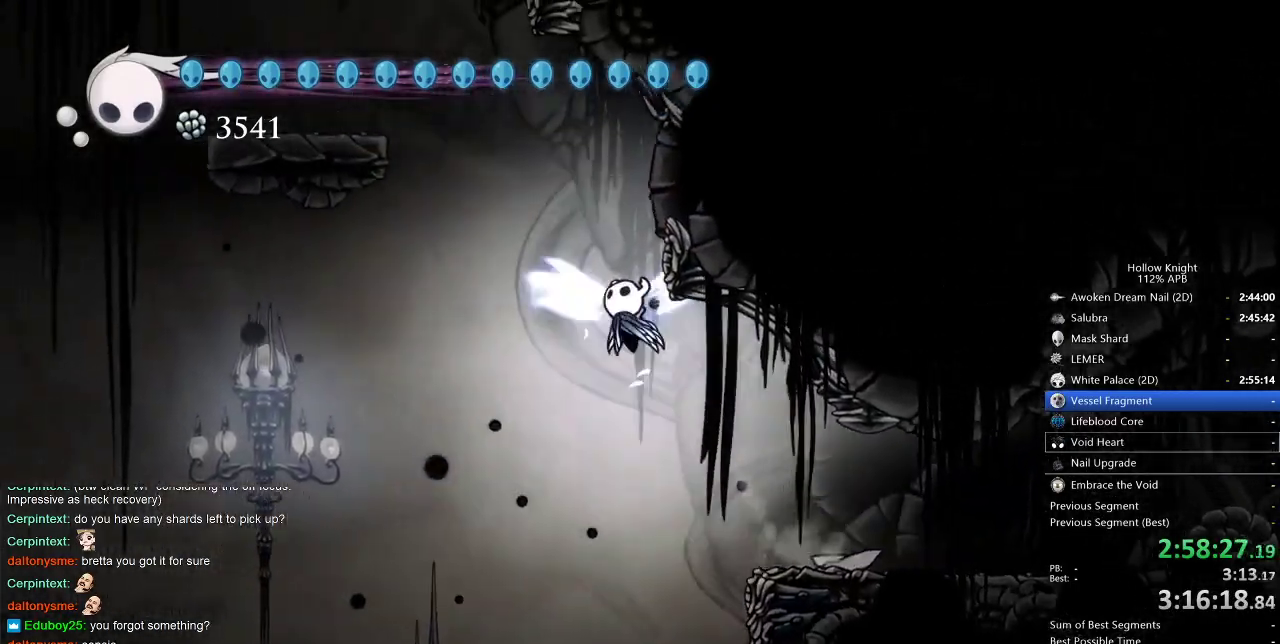
{"keys": ["jump", "left"], "events": [[100, "right", "down"], [150, "left", "up"], [283, "jump", "up"], [367, "jump", "down"], [367, "left", "down"], [417, "right", "up"]]}
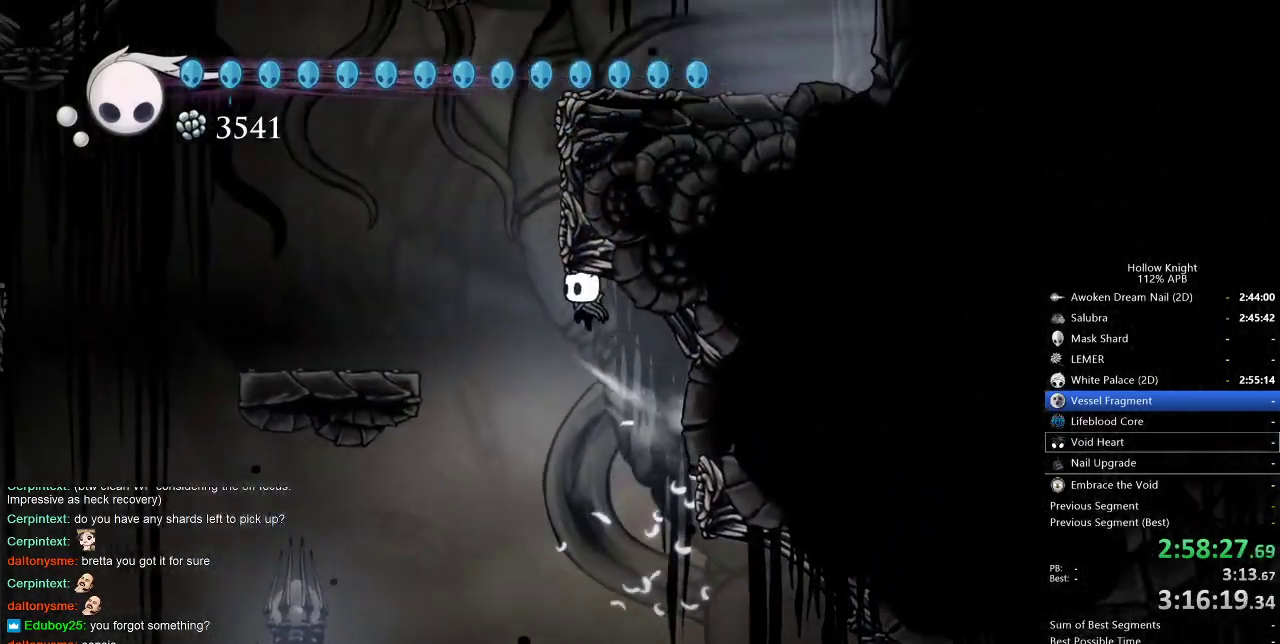
{"keys": ["right"], "events": [[100, "jump", "up"], [167, "jump", "down"], [283, "right", "down"], [350, "left", "up"], [467, "jump", "up"]]}
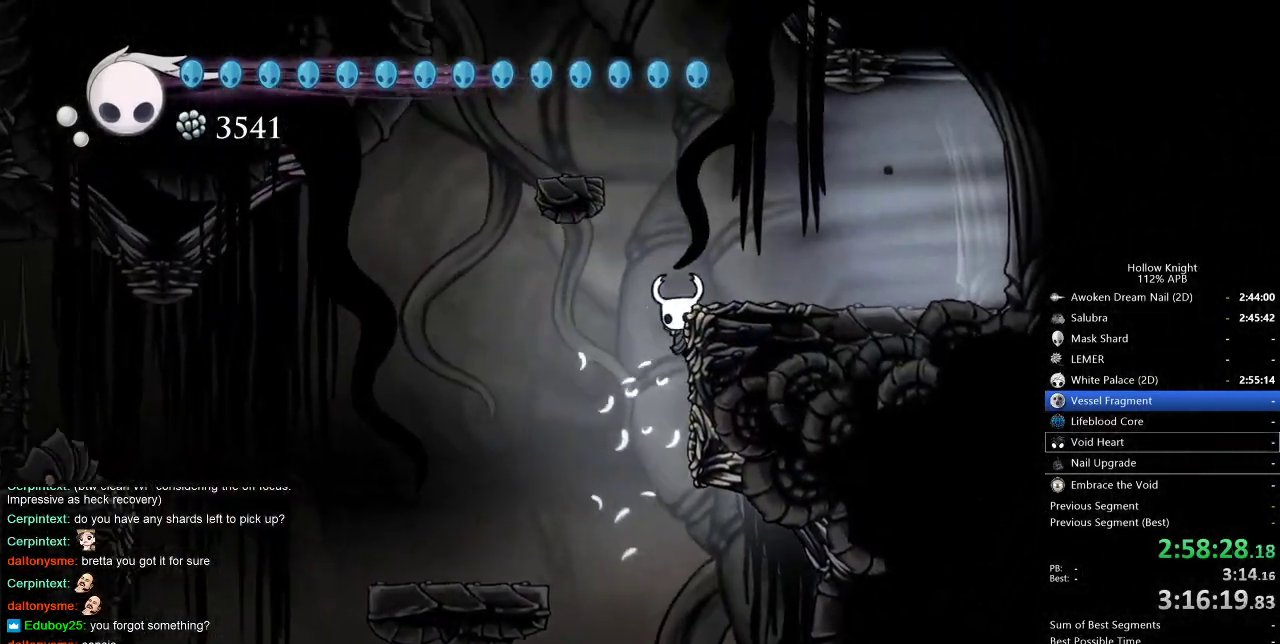
{"keys": ["right"], "events": [[50, "jump", "down"], [200, "dash", "down"], [267, "jump", "up"], [267, "spell", "down"], [367, "dash", "up"], [367, "spell", "up"]]}
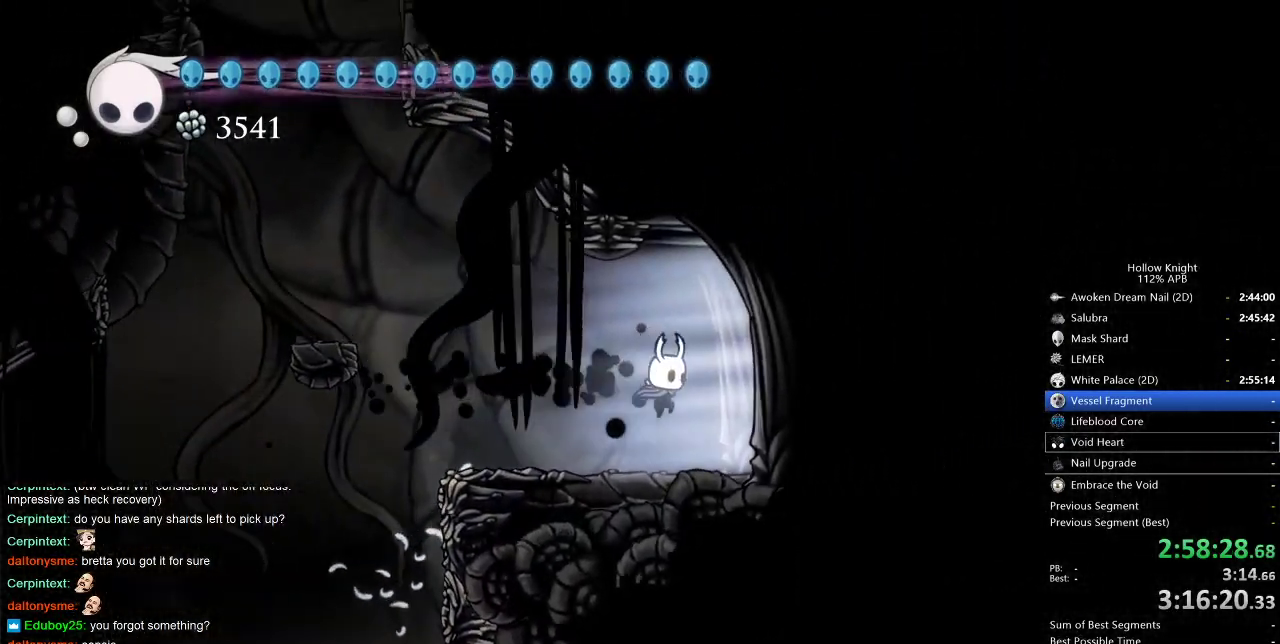
{"keys": ["right"], "events": [[333, "dash", "down"], [433, "dash", "up"]]}
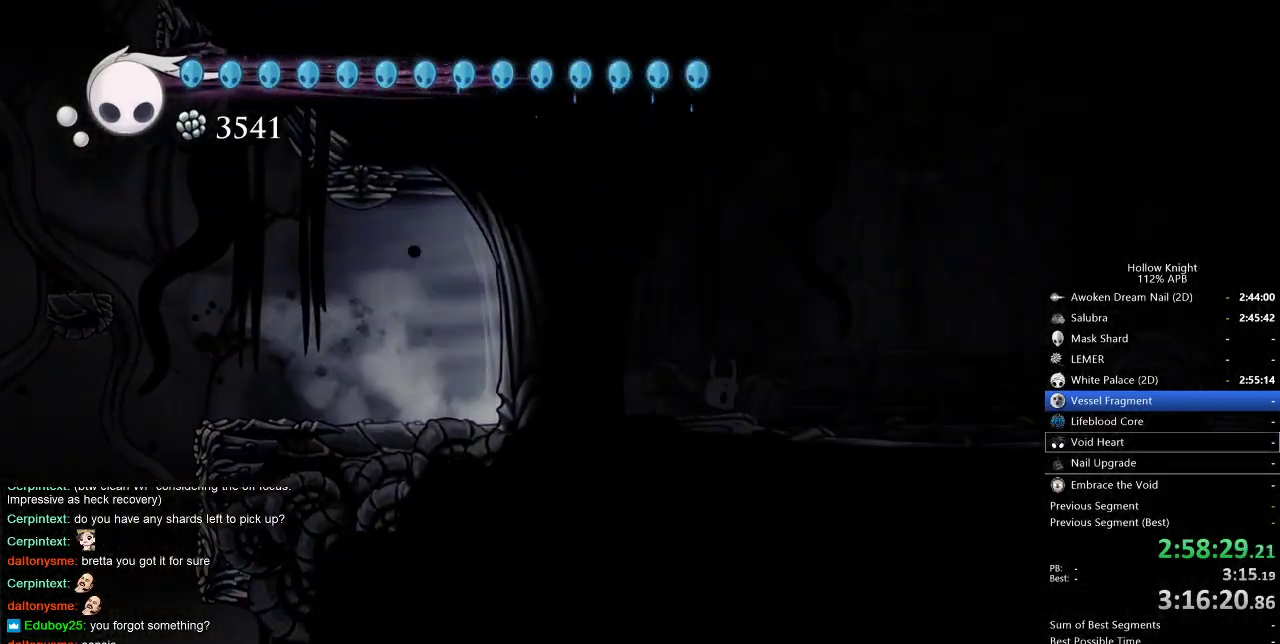
{"keys": ["right"], "events": []}
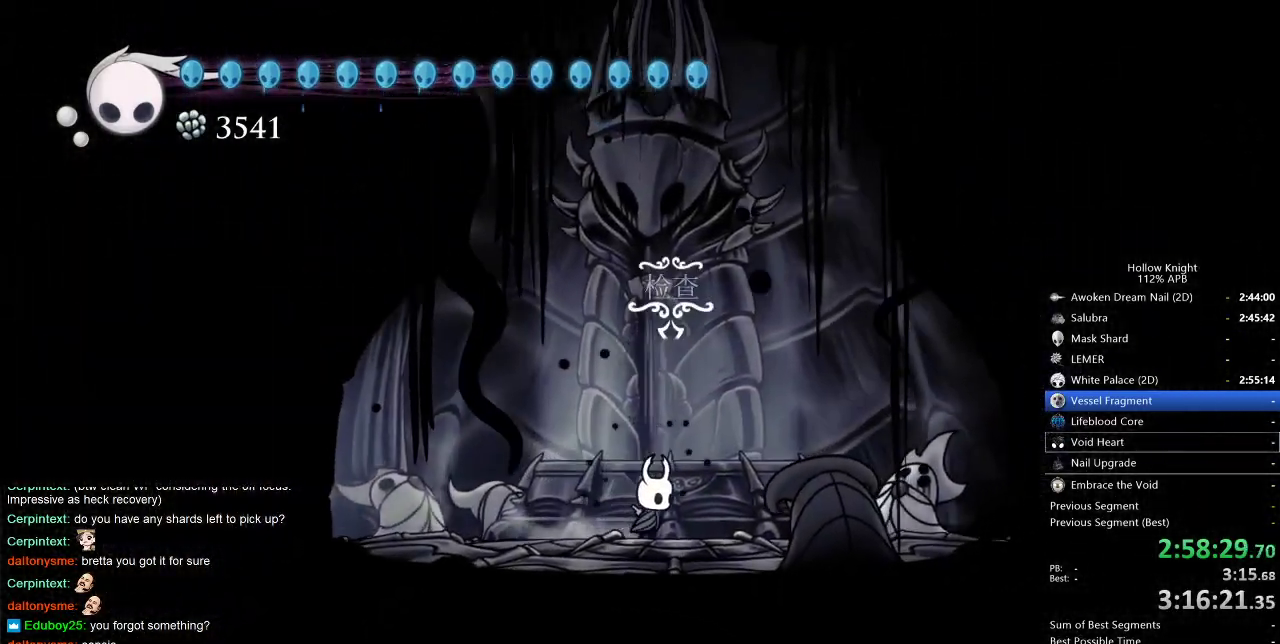
{"keys": [], "events": [[167, "right", "up"], [200, "down", "down"], [333, "down", "up"]]}
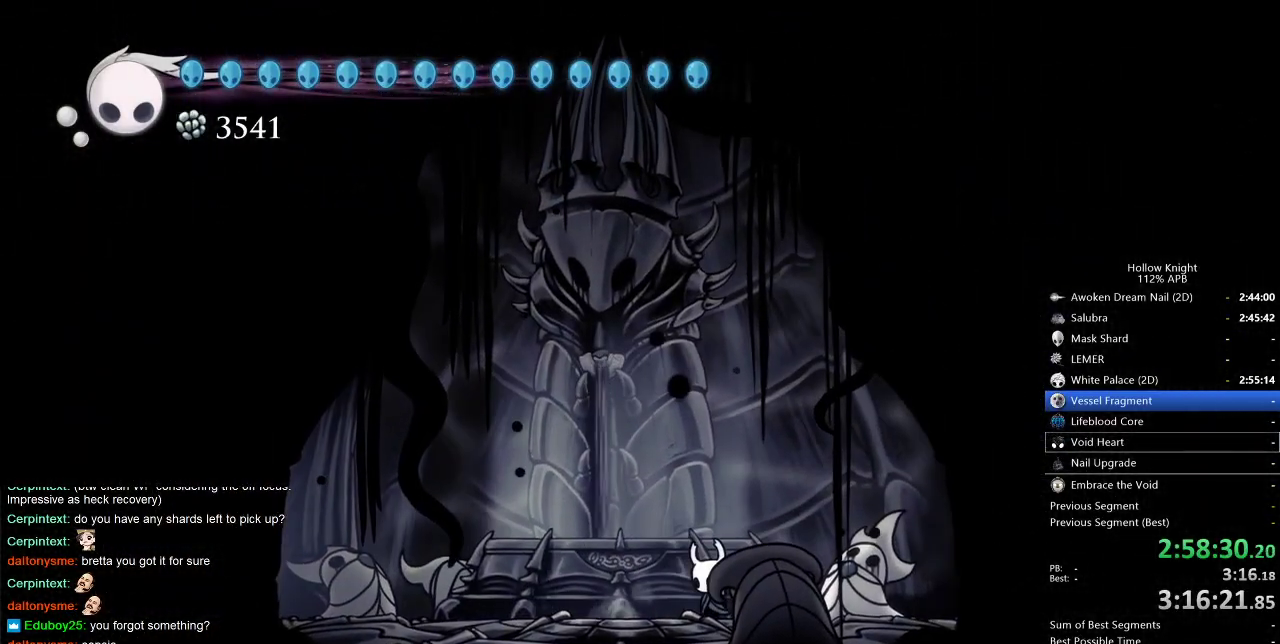
{"keys": [], "events": []}
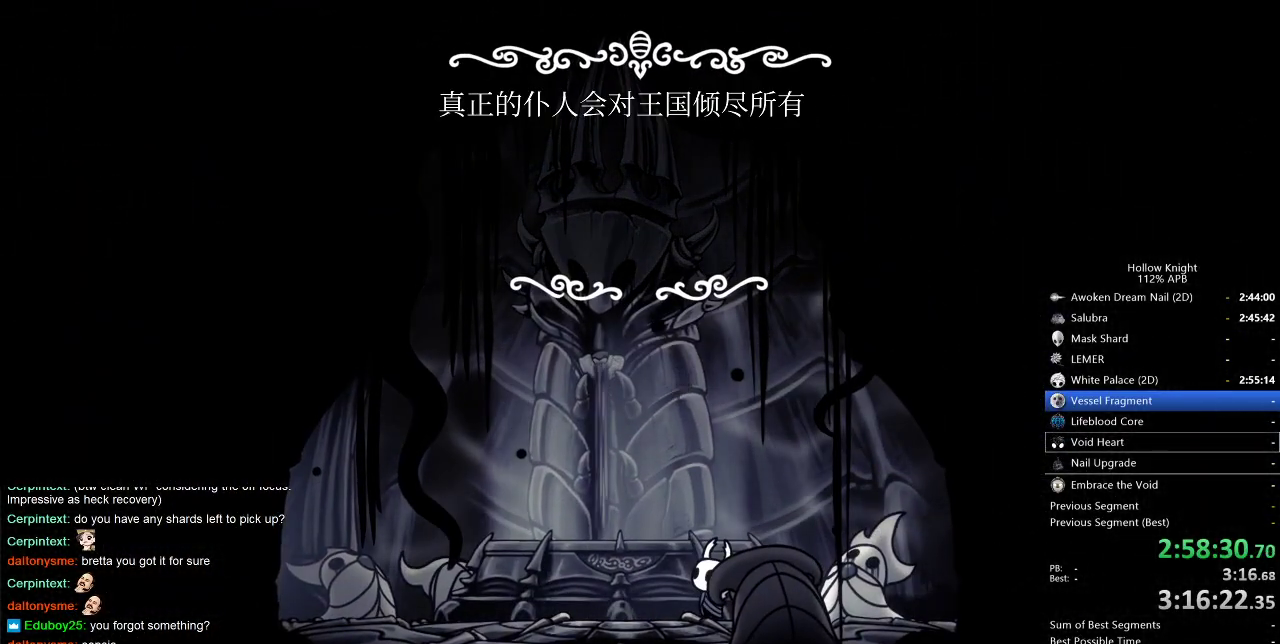
{"keys": ["dnail", "heal", "nail"], "events": [[133, "jump", "down"], [200, "jump", "up"], [283, "jump", "down"], [333, "dnail", "down"], [333, "heal", "down"], [333, "nail", "down"], [400, "dnail", "up"], [400, "heal", "up"], [400, "nail", "up"], [467, "dnail", "down"], [467, "heal", "down"], [467, "jump", "up"], [467, "nail", "down"]]}
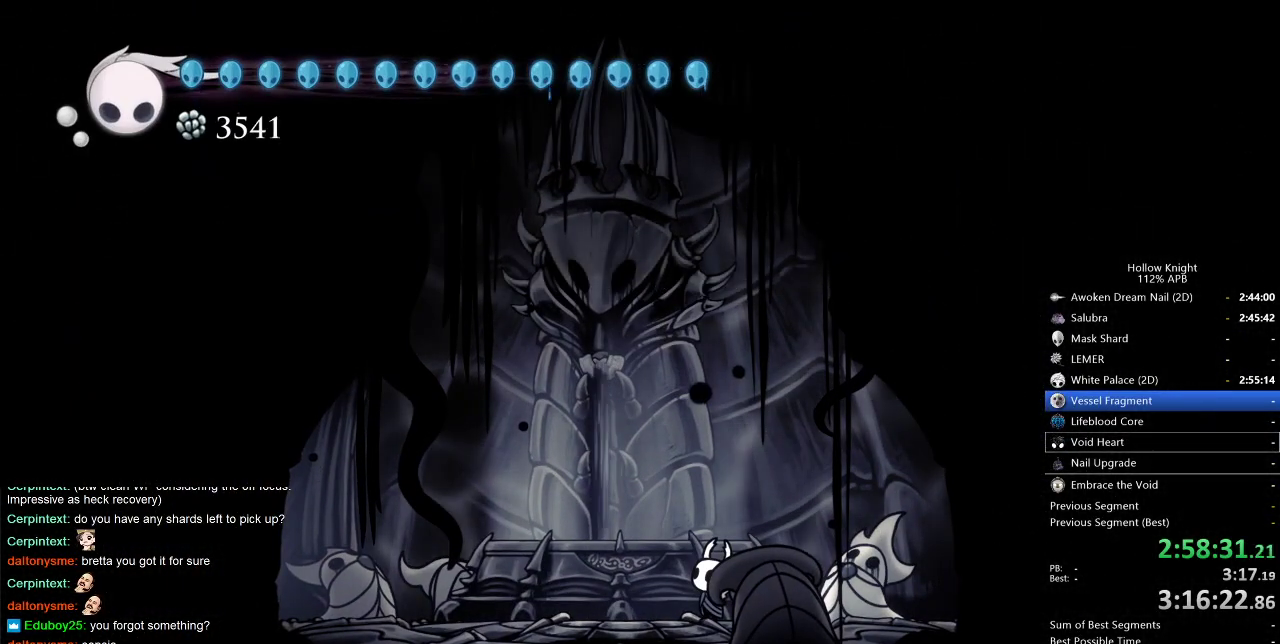
{"keys": [], "events": [[33, "jump", "down"], [33, "nail", "up"], [83, "dnail", "up"], [83, "heal", "up"], [83, "jump", "up"]]}
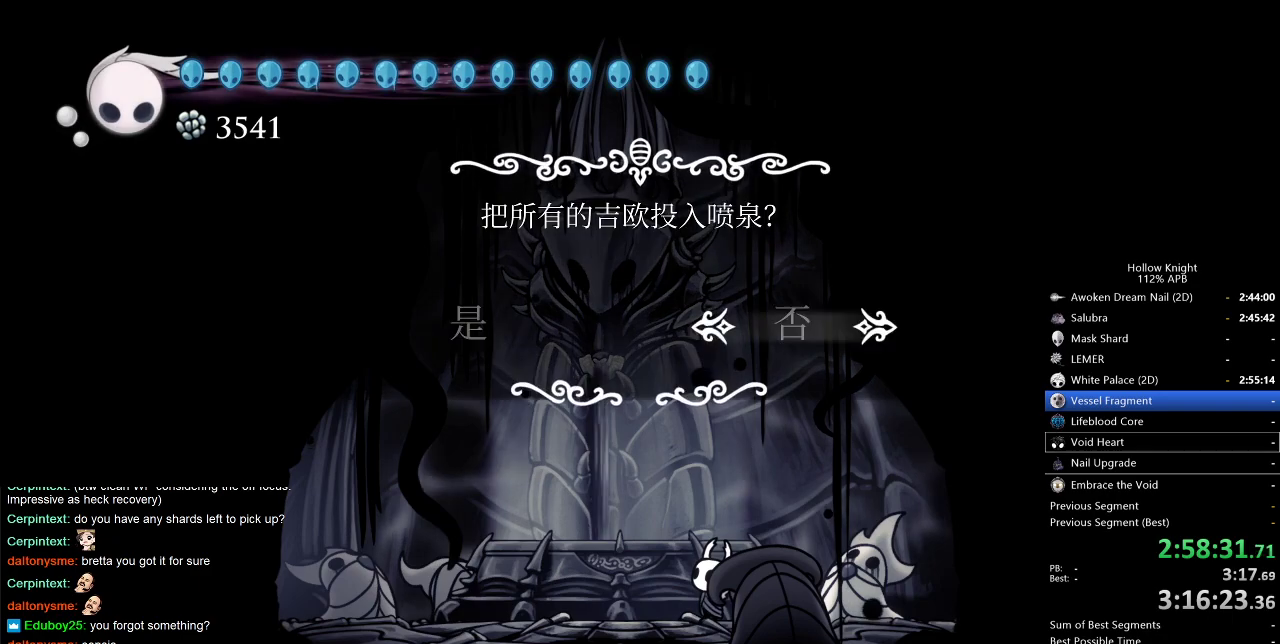
{"keys": [], "events": [[317, "left", "down"], [383, "jump", "down"], [417, "left", "up"], [467, "jump", "up"]]}
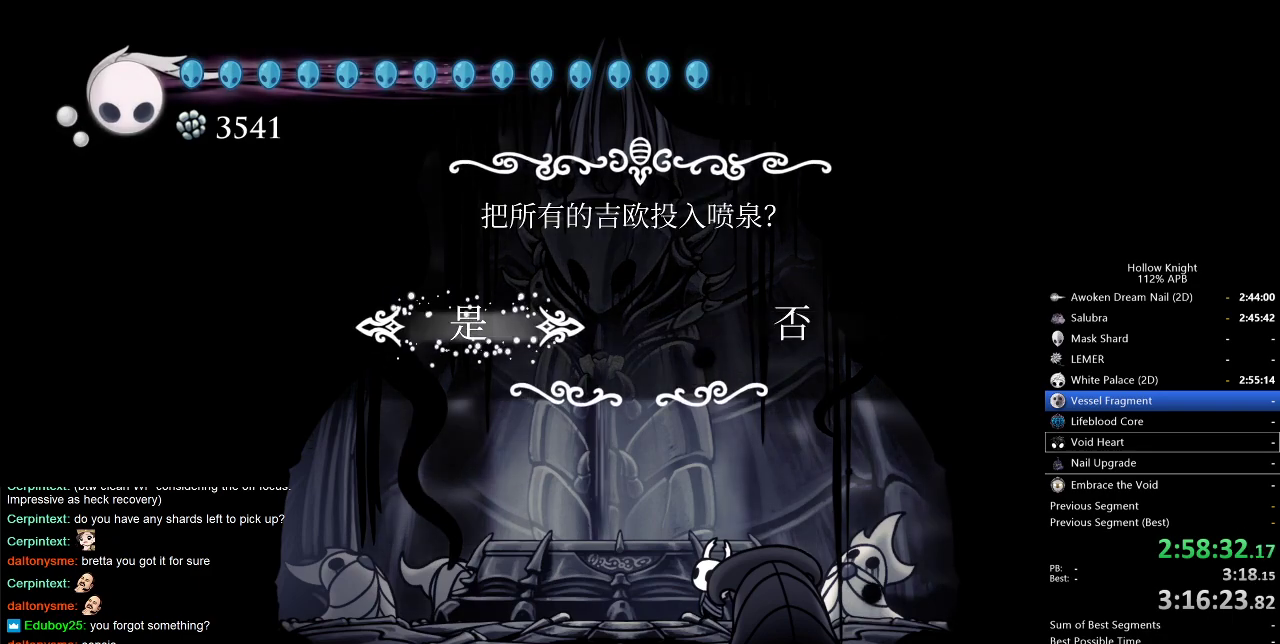
{"keys": [], "events": [[17, "jump", "down"], [117, "jump", "up"], [150, "jump", "down"], [250, "jump", "up"], [300, "jump", "down"], [383, "jump", "up"]]}
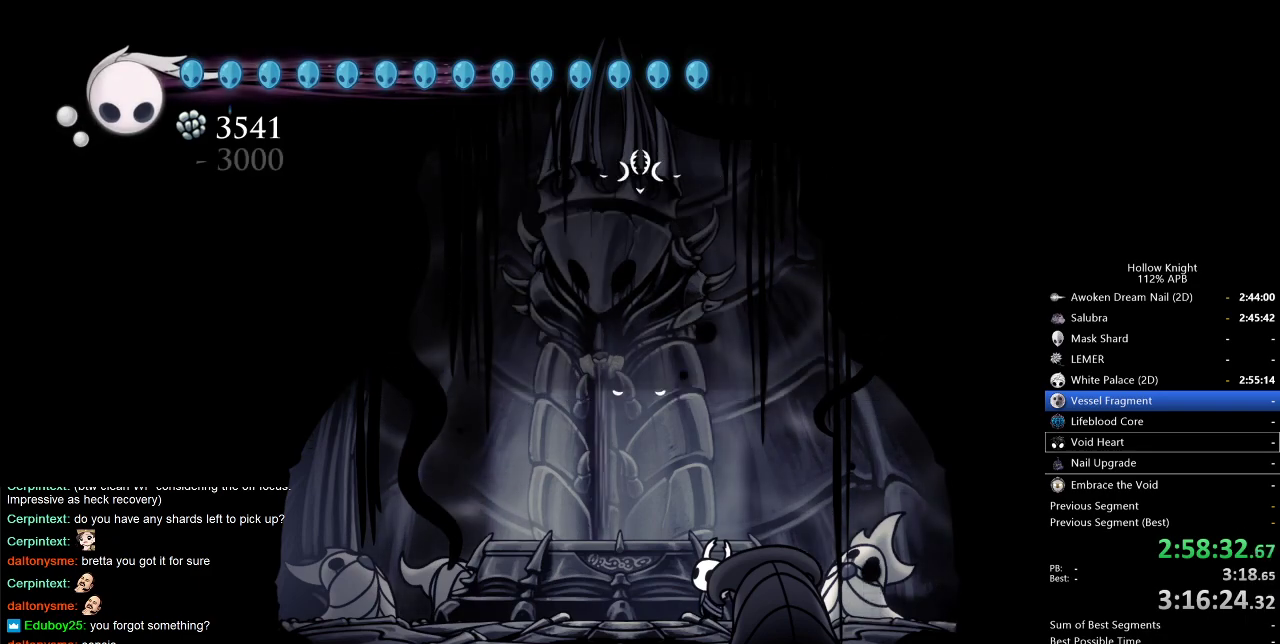
{"keys": [], "events": []}
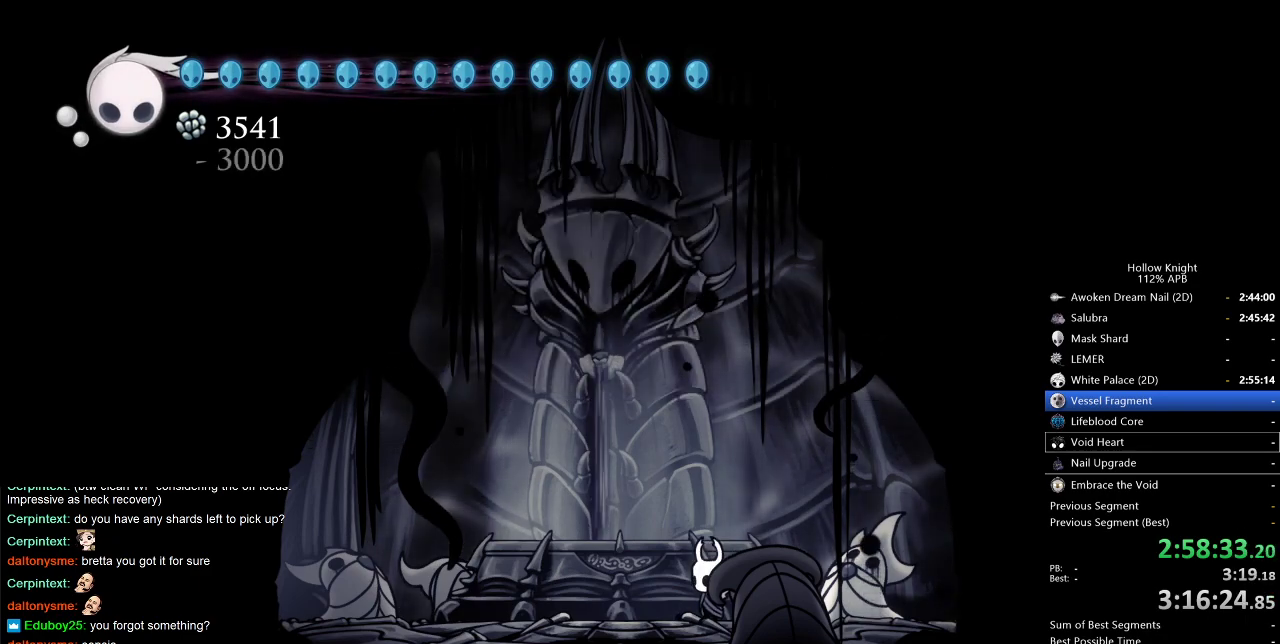
{"keys": [], "events": [[50, "jump", "down"], [150, "jump", "up"], [333, "jump", "down"], [367, "jump", "up"]]}
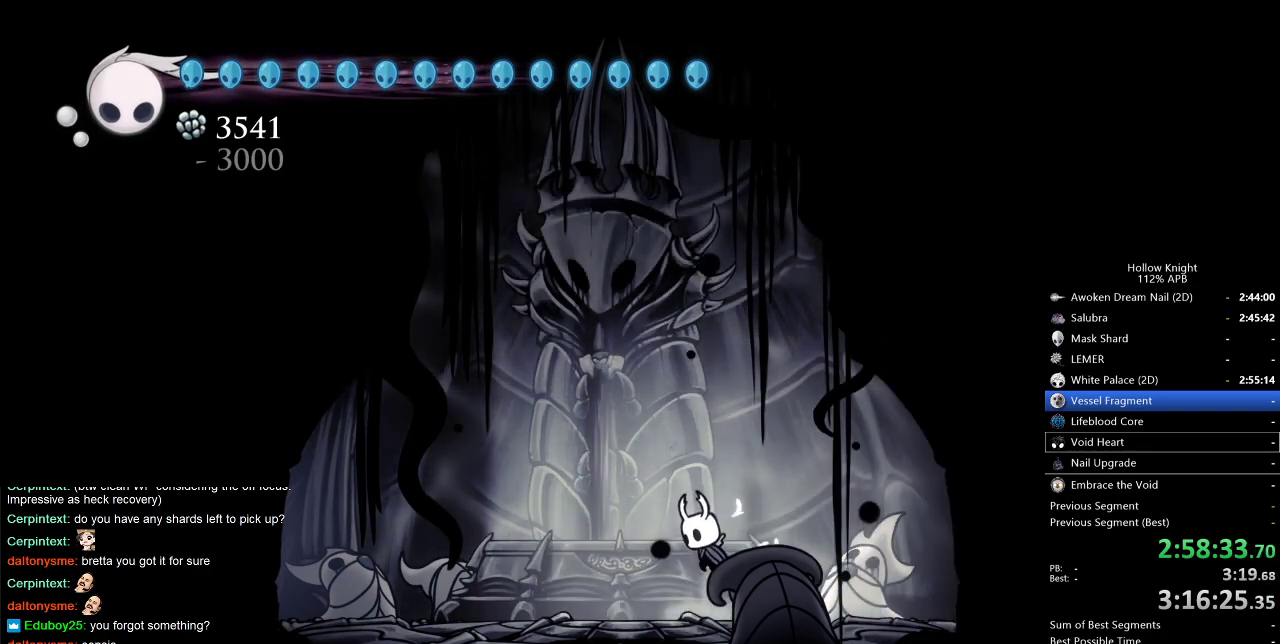
{"keys": [], "events": [[100, "left", "down"], [400, "left", "up"]]}
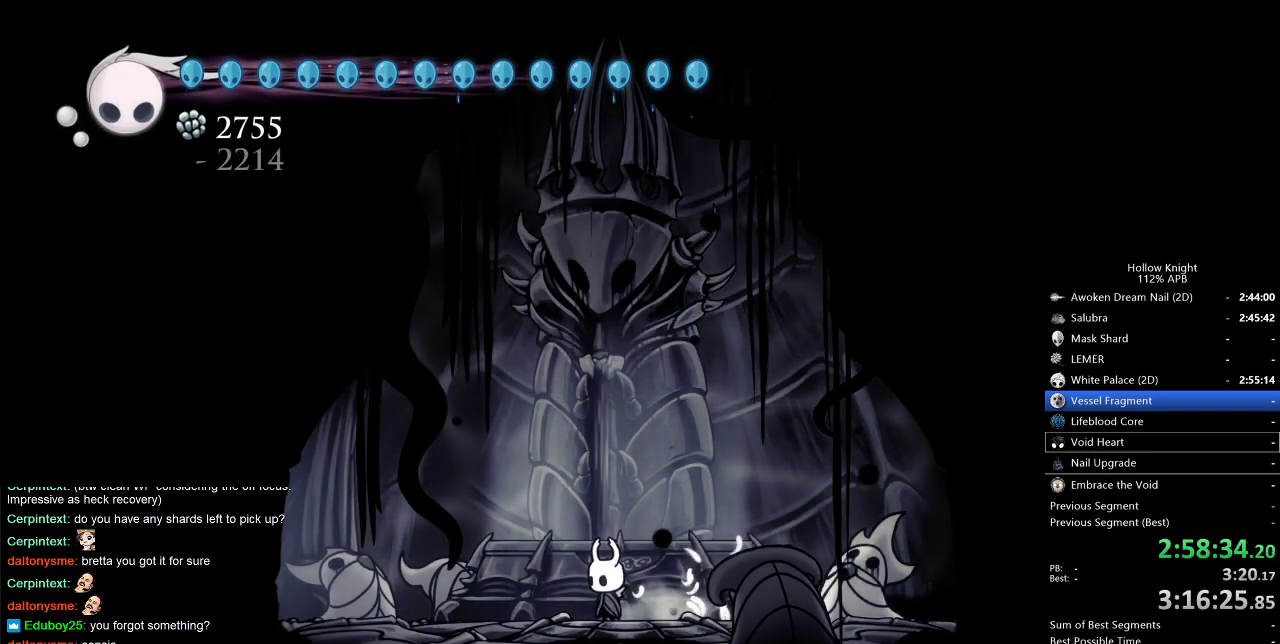
{"keys": [], "events": []}
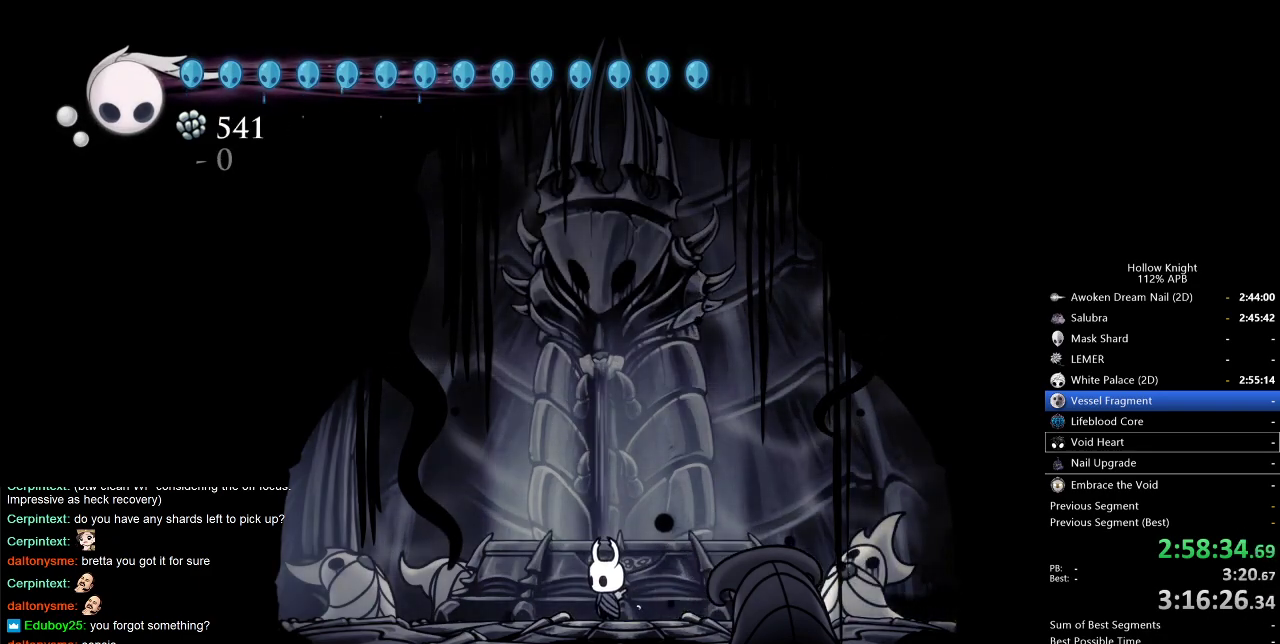
{"keys": [], "events": []}
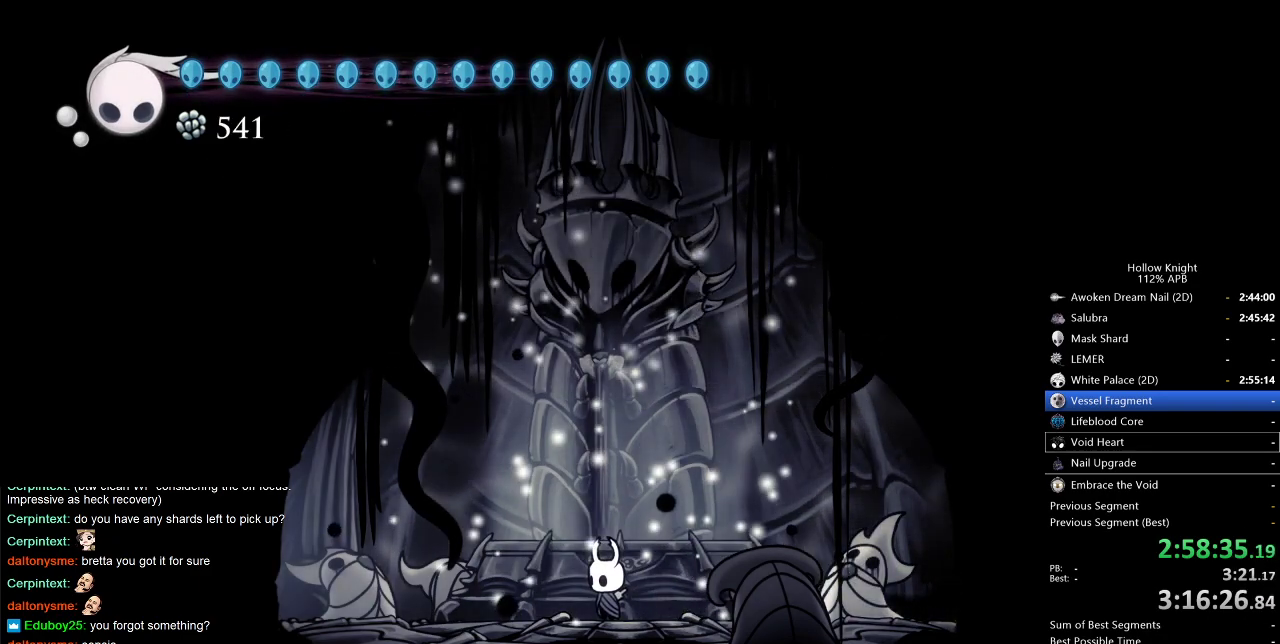
{"keys": [], "events": []}
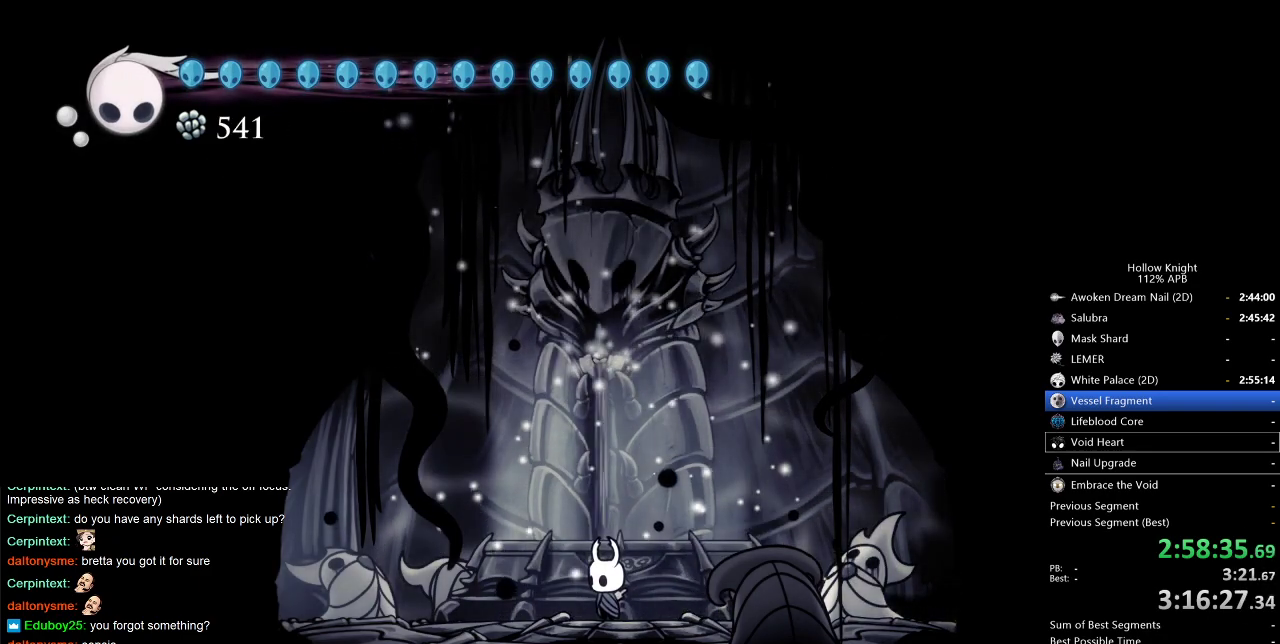
{"keys": [], "events": []}
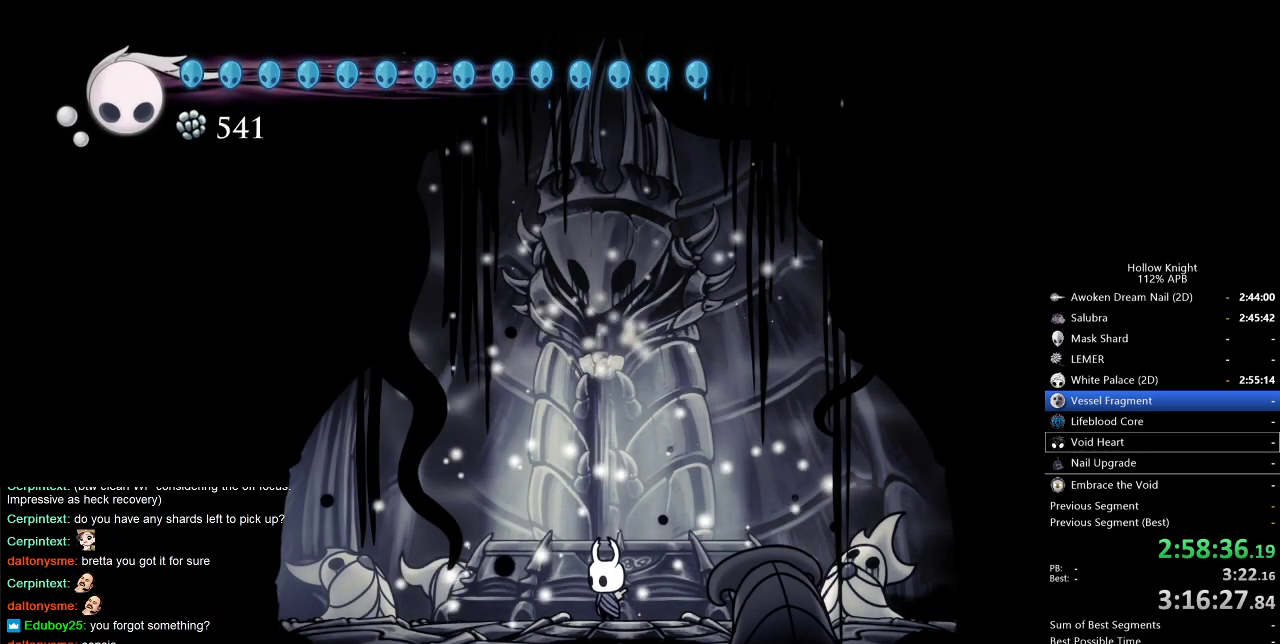
{"keys": [], "events": []}
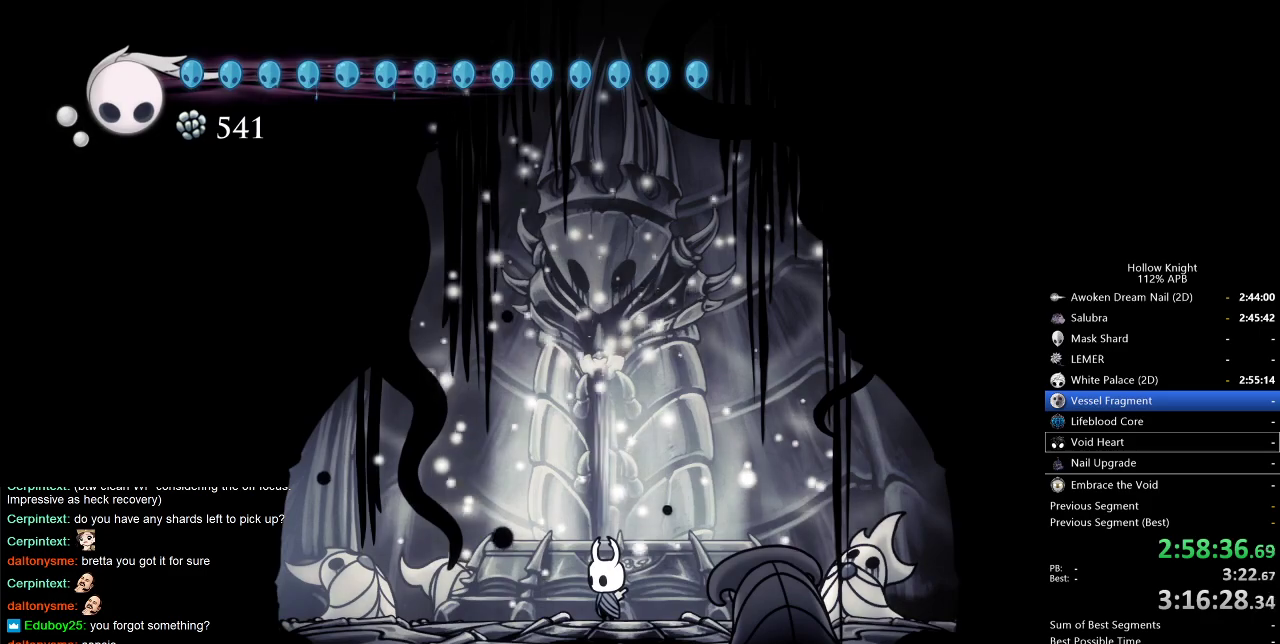
{"keys": [], "events": []}
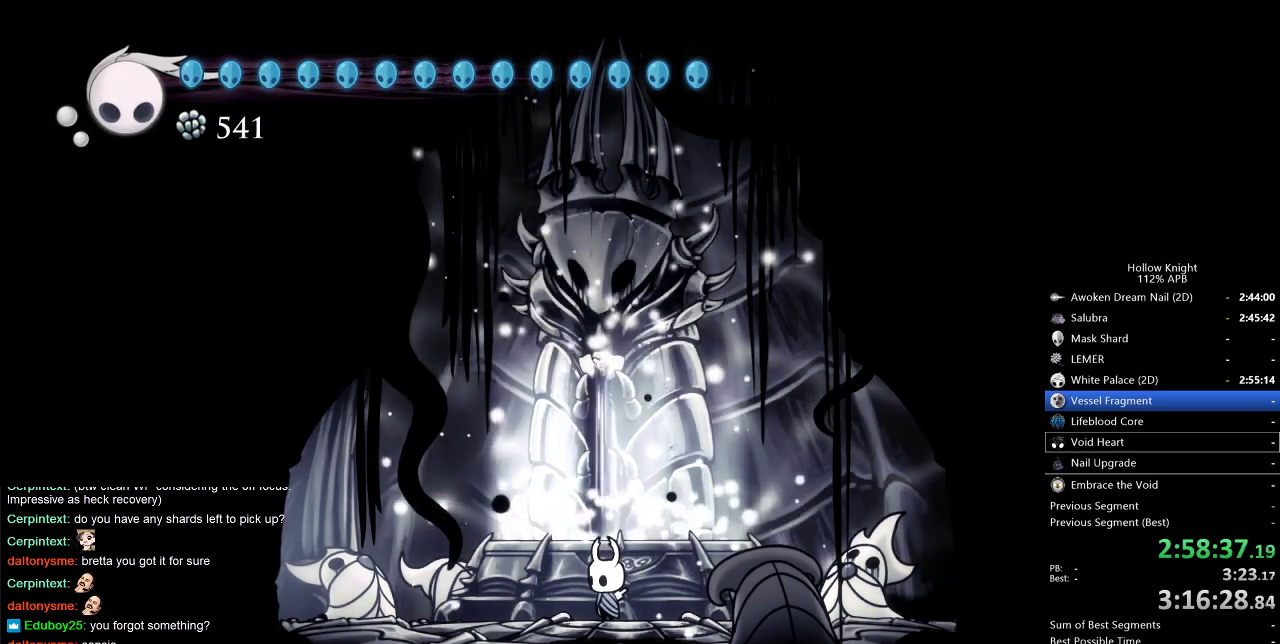
{"keys": [], "events": []}
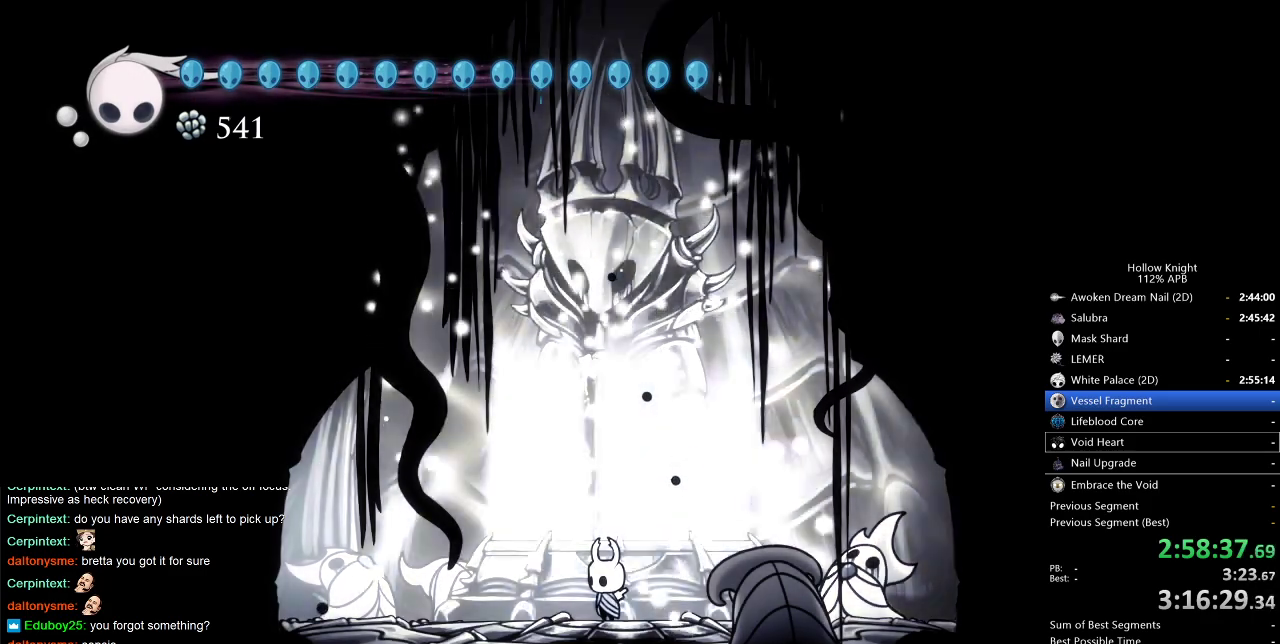
{"keys": [], "events": []}
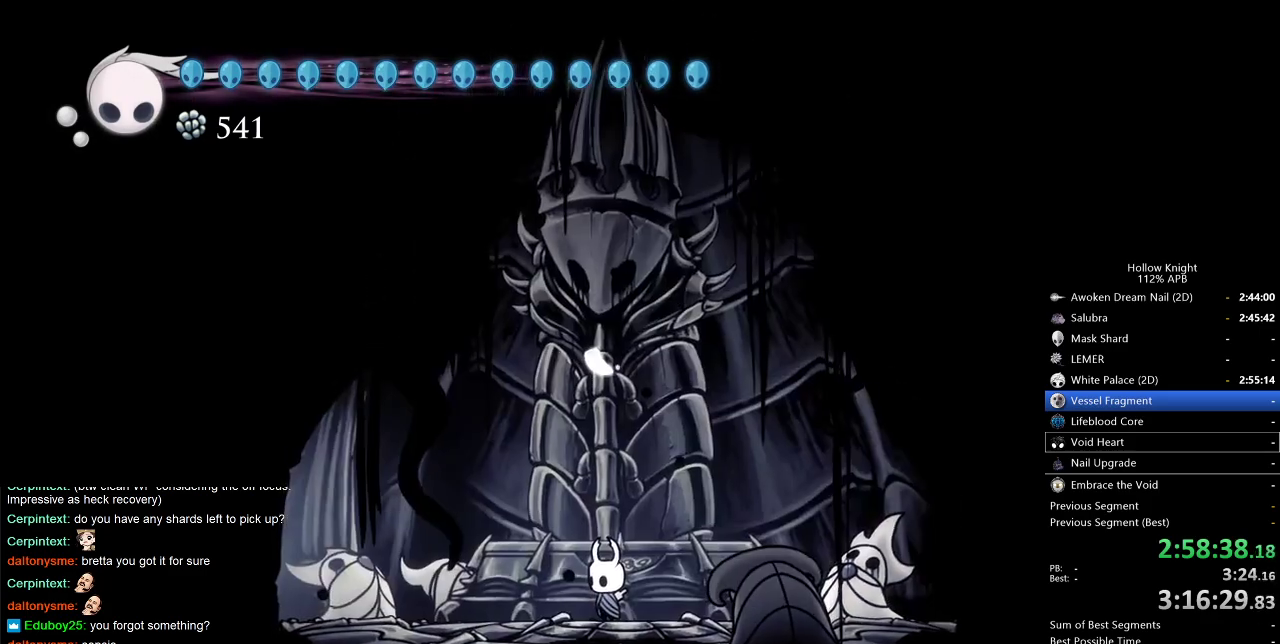
{"keys": ["jump"], "events": [[350, "jump", "down"]]}
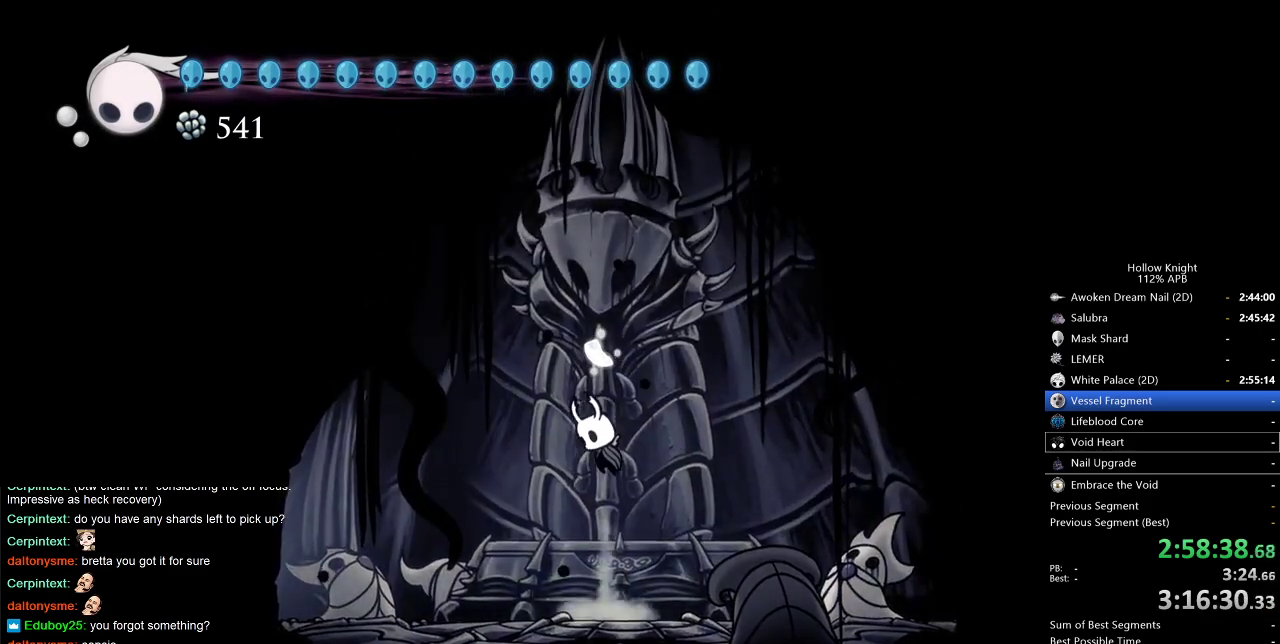
{"keys": [], "events": [[383, "jump", "up"]]}